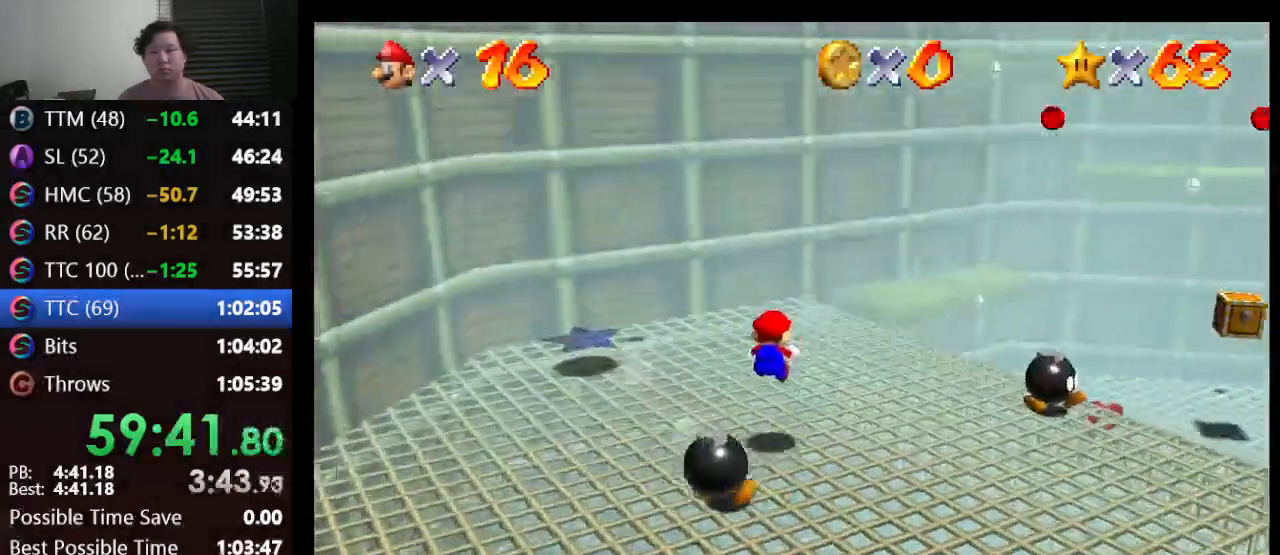
Gameplay with a controller (Nintendo layout); each line is a JSON object with the inputs held at the frame after it. "events" lists button and stick changes between this image and that frame as [ms after this image, input, new state], when the widget could be followed in between. Not read: L1 L3 R3.
{"buttons": ["A"], "left_stick": "up-right", "events": [[83, "left_stick", "up"], [383, "A", "down"], [417, "left_stick", "up-right"]]}
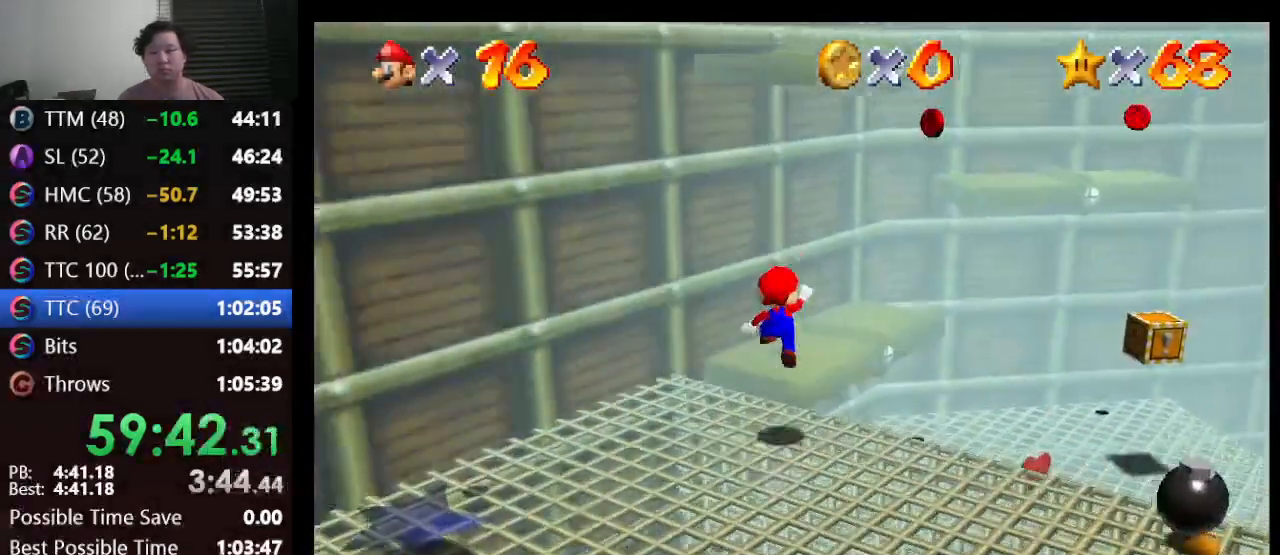
{"buttons": ["C_RIGHT"], "left_stick": "center", "events": [[17, "A", "up"], [50, "left_stick", "up"], [133, "A", "down"], [167, "C_DOWN", "down"], [200, "left_stick", "up-left"], [233, "A", "up"], [333, "C_RIGHT", "down"], [417, "C_DOWN", "up"], [450, "left_stick", "center"]]}
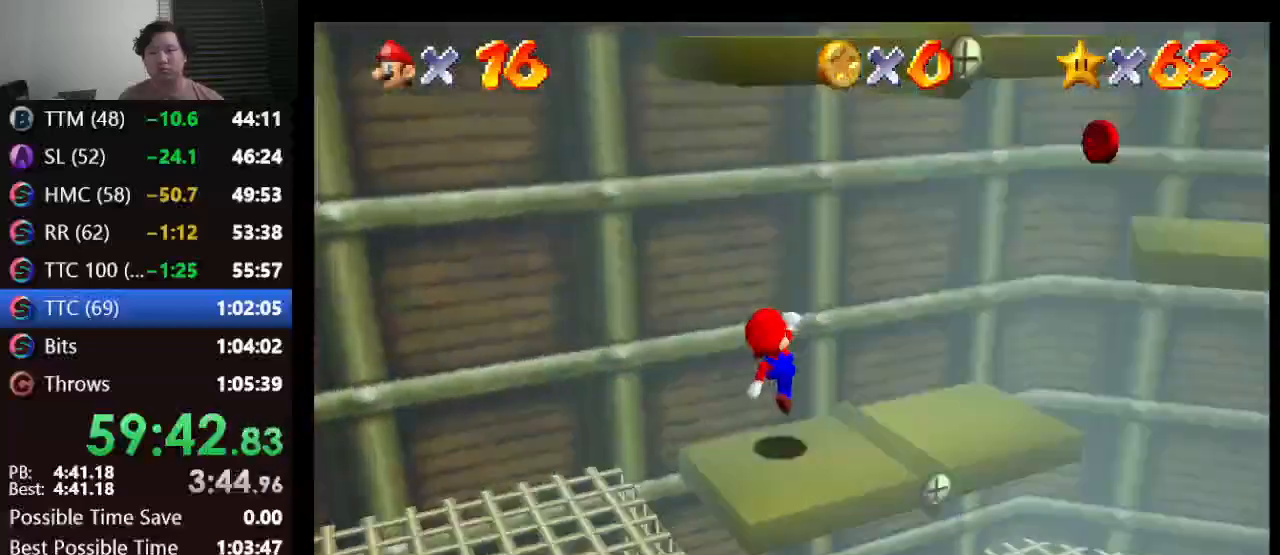
{"buttons": [], "left_stick": "right", "events": [[17, "C_RIGHT", "up"], [233, "left_stick", "right"]]}
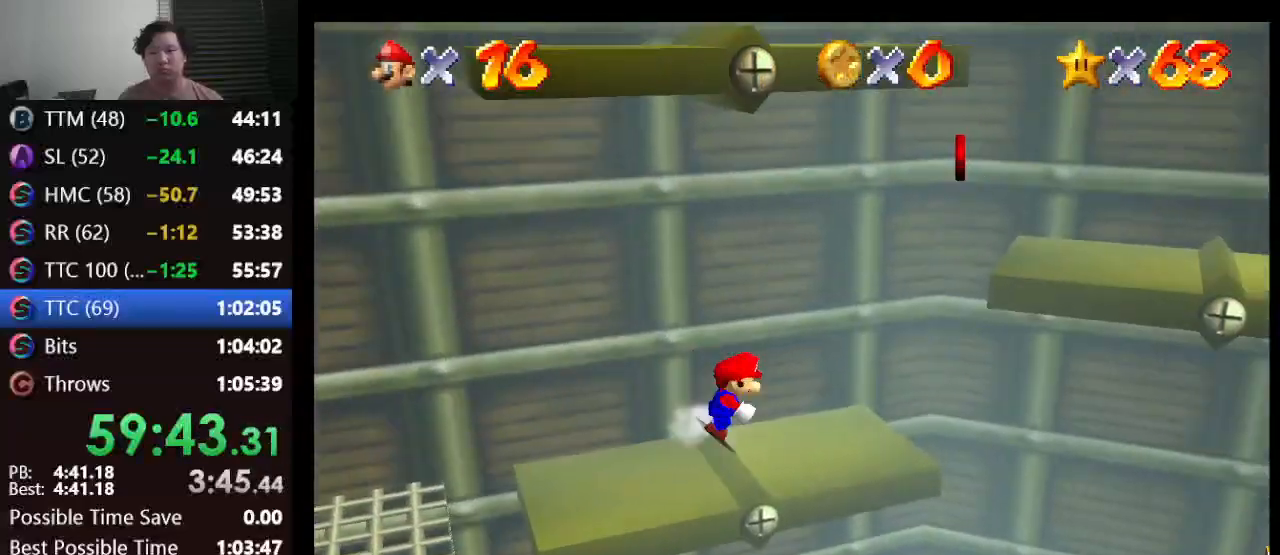
{"buttons": ["A"], "left_stick": "up-right", "events": [[333, "A", "down"], [400, "left_stick", "up-right"]]}
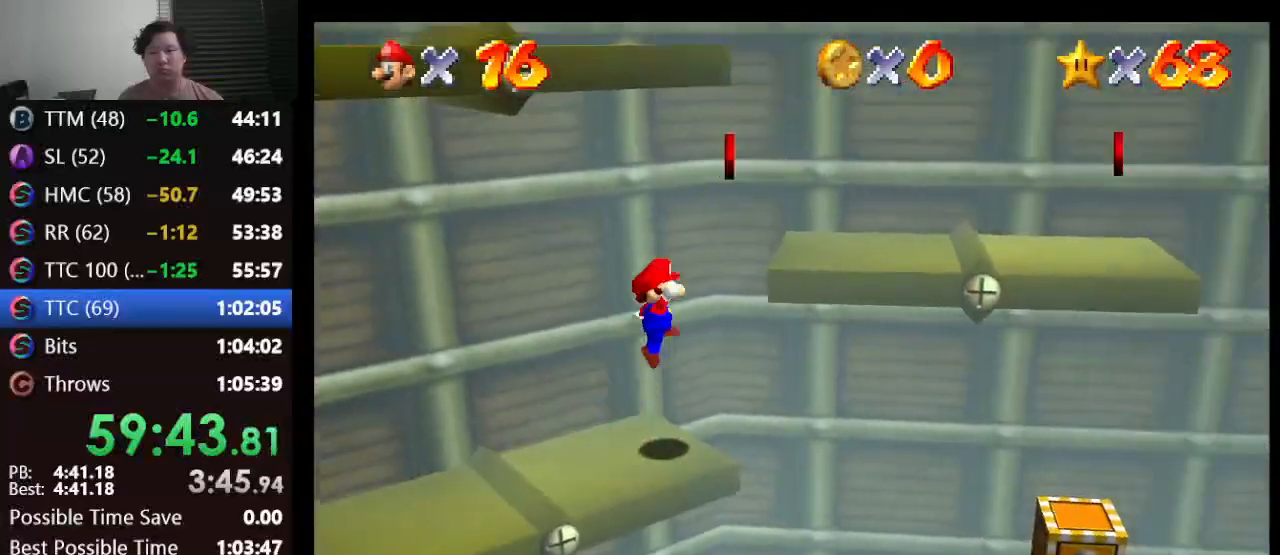
{"buttons": ["C_RIGHT"], "left_stick": "up-right", "events": [[150, "left_stick", "right"], [250, "A", "up"], [283, "left_stick", "up-right"], [433, "C_RIGHT", "down"]]}
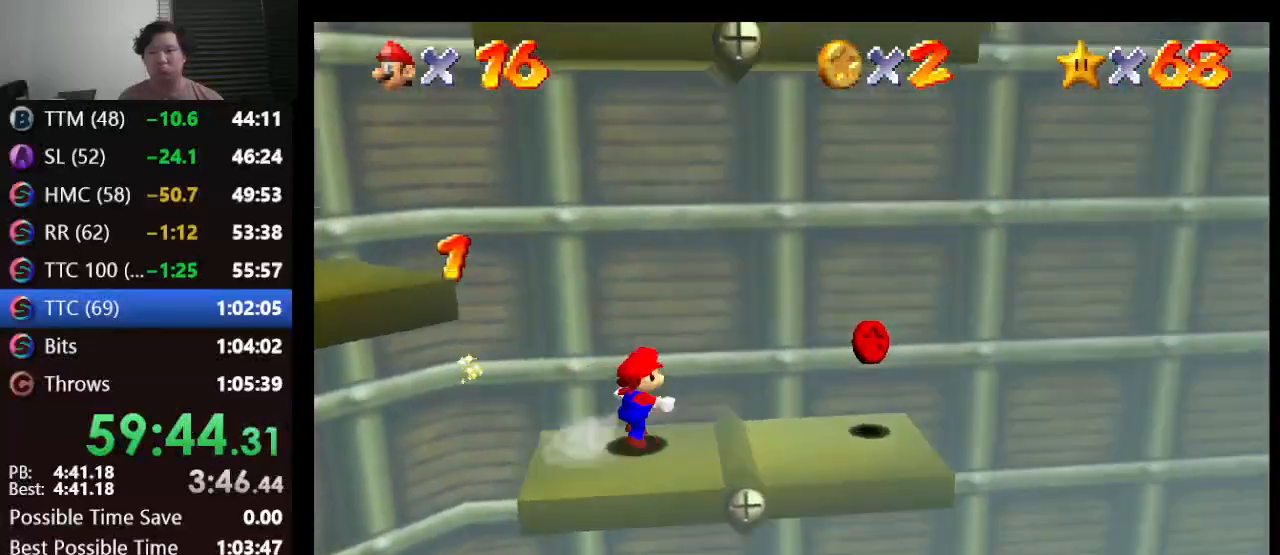
{"buttons": [], "left_stick": "right", "events": [[33, "C_RIGHT", "up"], [300, "left_stick", "left"], [417, "left_stick", "right"]]}
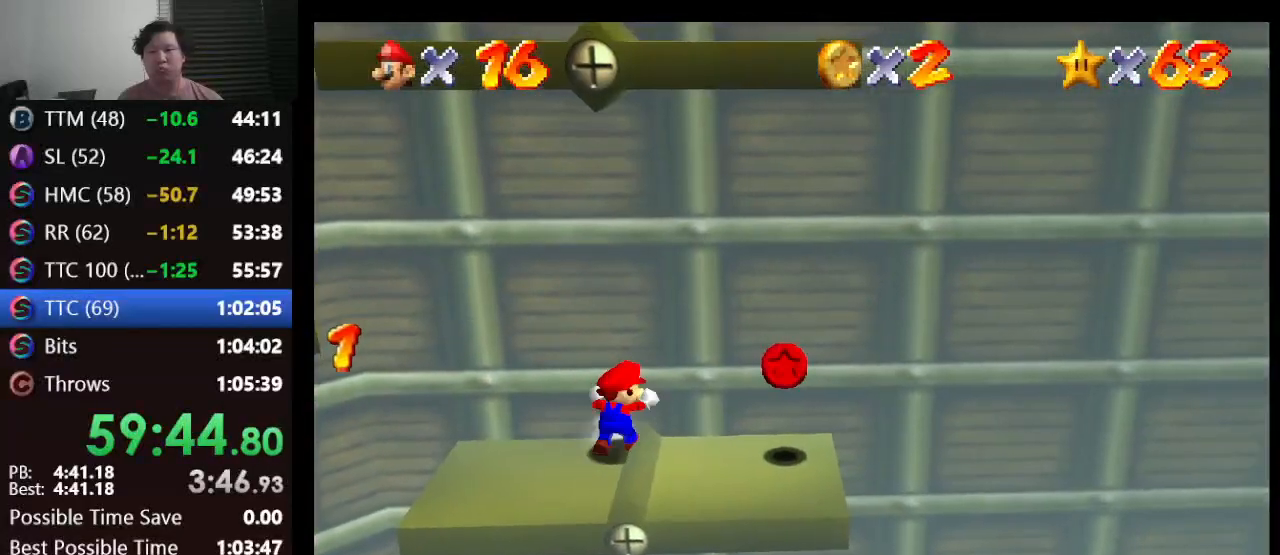
{"buttons": [], "left_stick": "right", "events": []}
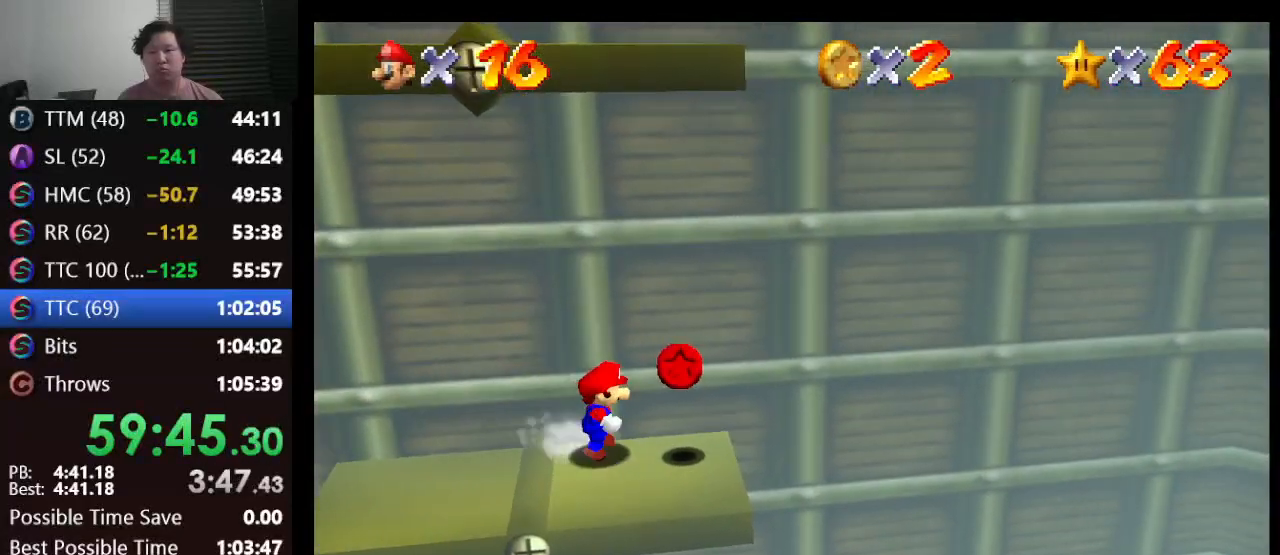
{"buttons": [], "left_stick": "center", "events": [[167, "left_stick", "up-left"], [217, "A", "down"], [367, "A", "up"], [367, "left_stick", "up-right"], [500, "left_stick", "center"]]}
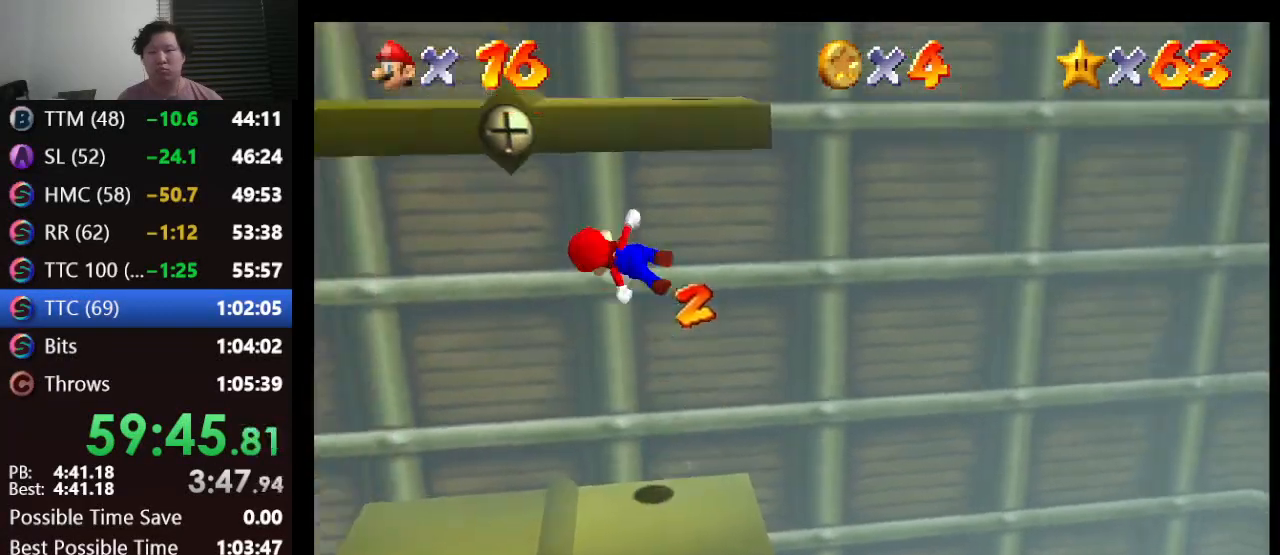
{"buttons": [], "left_stick": "left", "events": [[150, "left_stick", "left"]]}
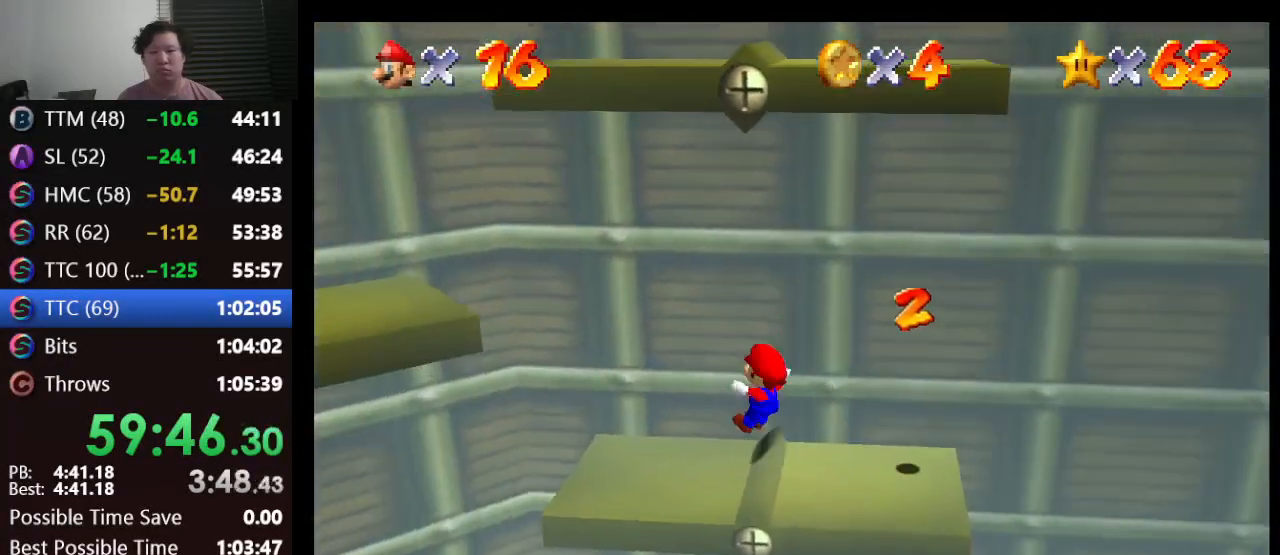
{"buttons": ["A"], "left_stick": "left", "events": [[367, "A", "down"]]}
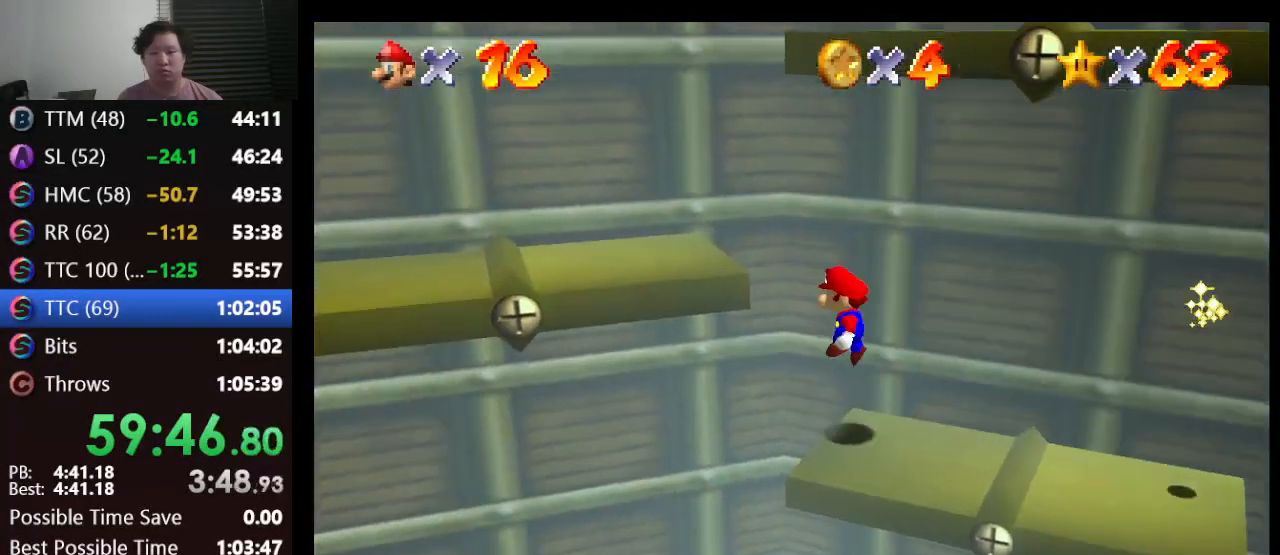
{"buttons": [], "left_stick": "up", "events": [[367, "A", "up"], [450, "left_stick", "up"]]}
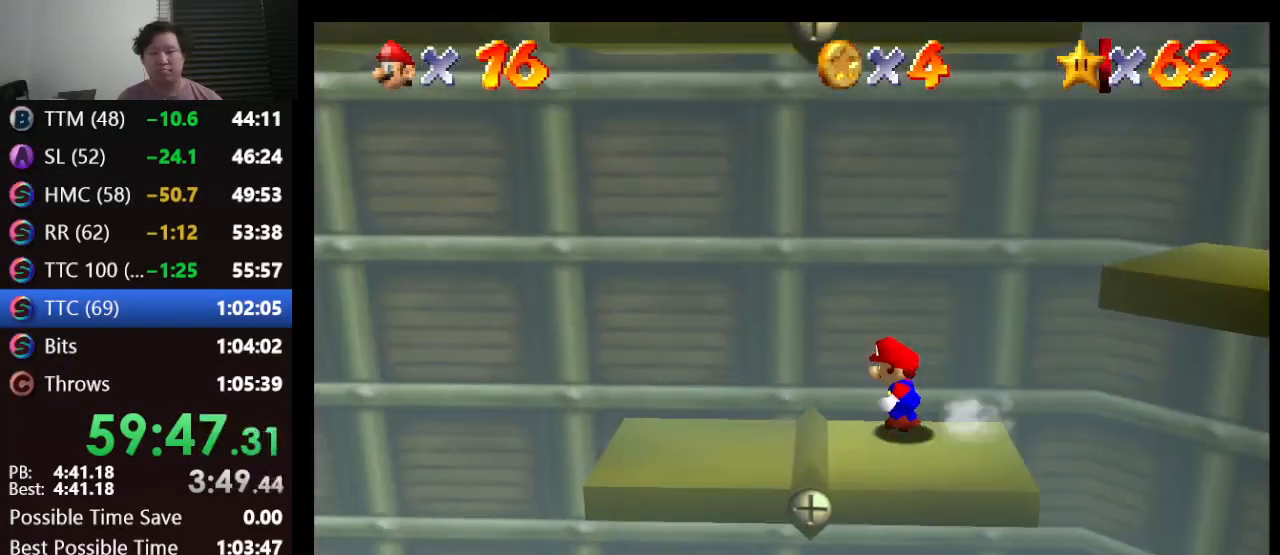
{"buttons": [], "left_stick": "right", "events": [[183, "left_stick", "right"]]}
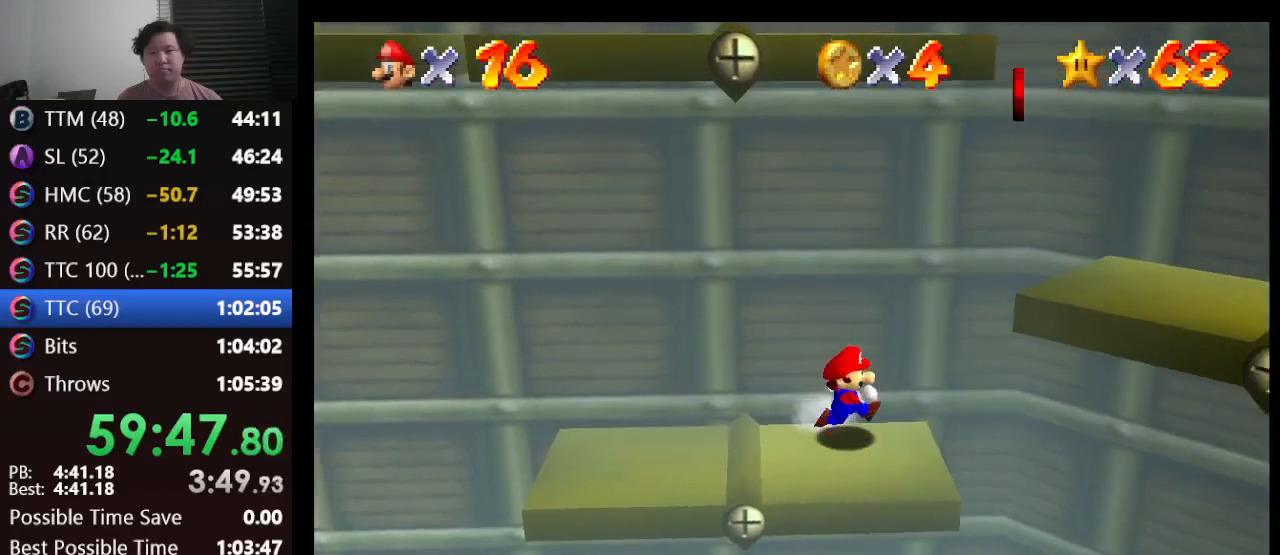
{"buttons": ["A"], "left_stick": "right", "events": [[167, "A", "down"]]}
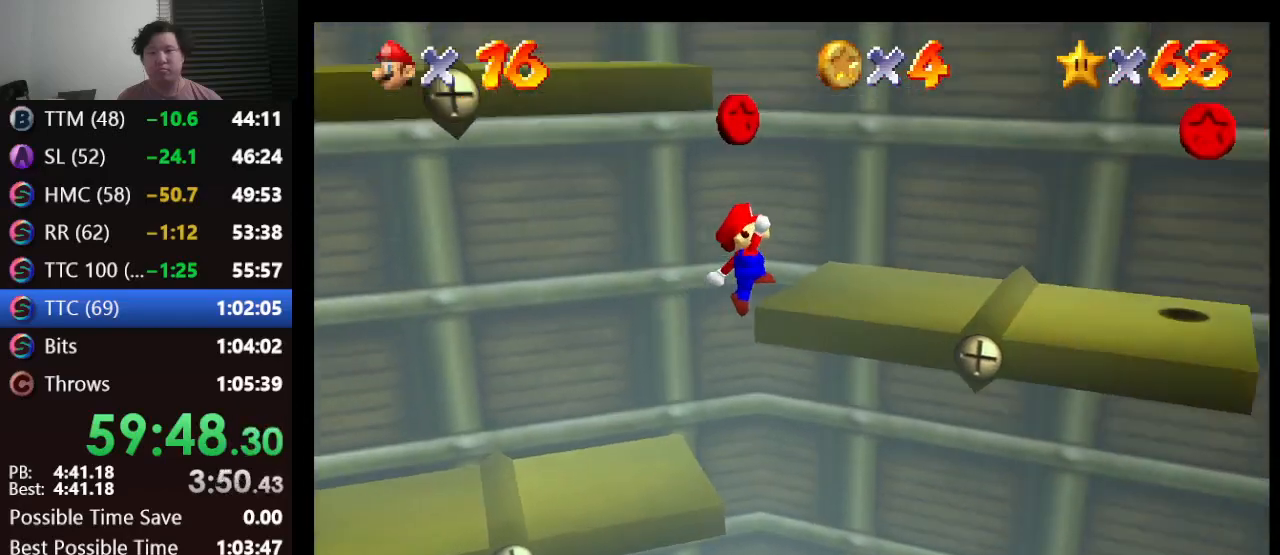
{"buttons": [], "left_stick": "right", "events": [[100, "A", "up"]]}
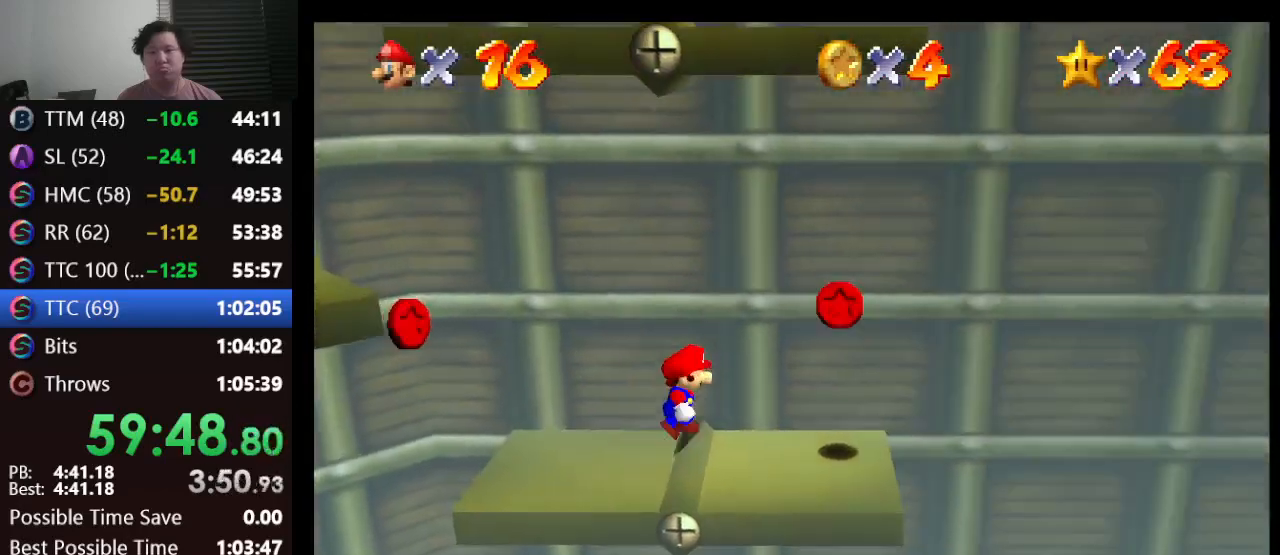
{"buttons": [], "left_stick": "center", "events": [[133, "left_stick", "left"], [200, "A", "down"], [300, "A", "up"], [300, "left_stick", "right"], [483, "left_stick", "center"]]}
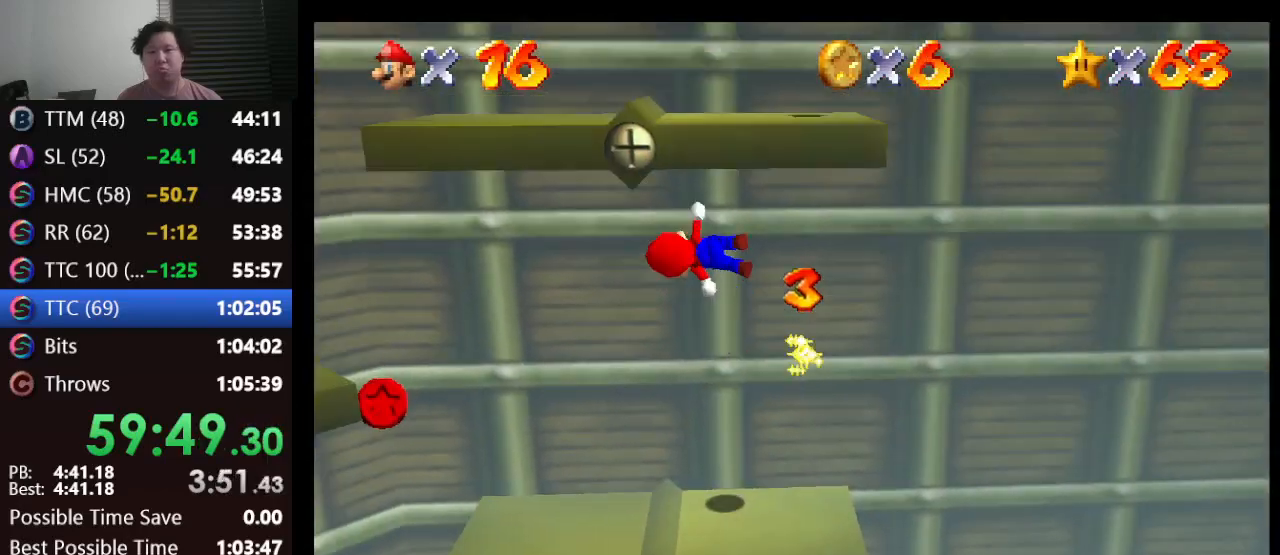
{"buttons": [], "left_stick": "left", "events": [[150, "left_stick", "left"]]}
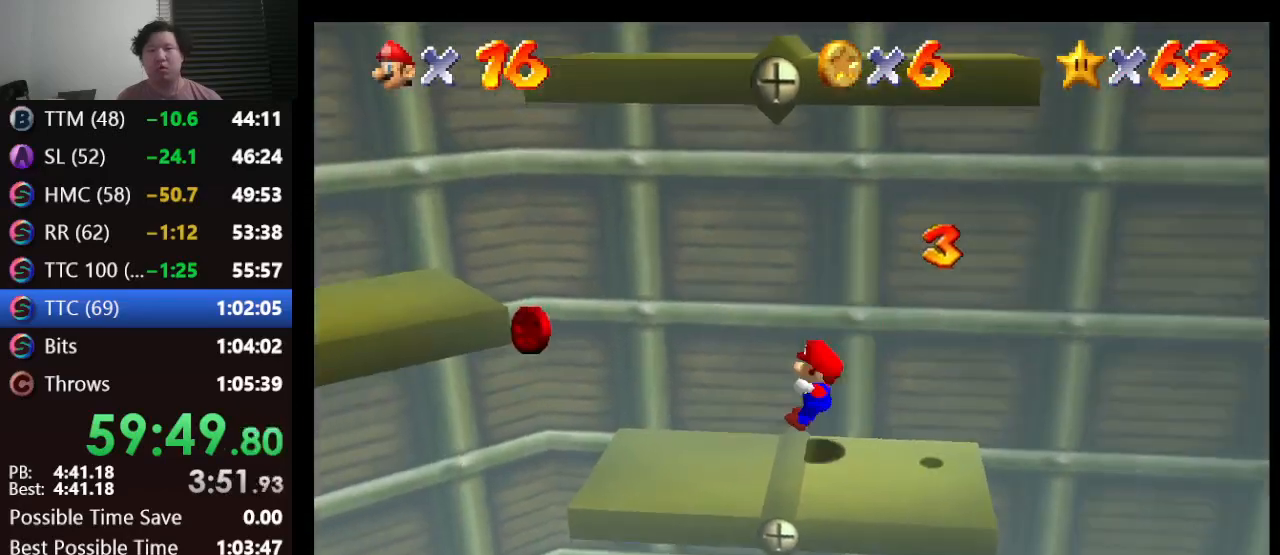
{"buttons": [], "left_stick": "left", "events": []}
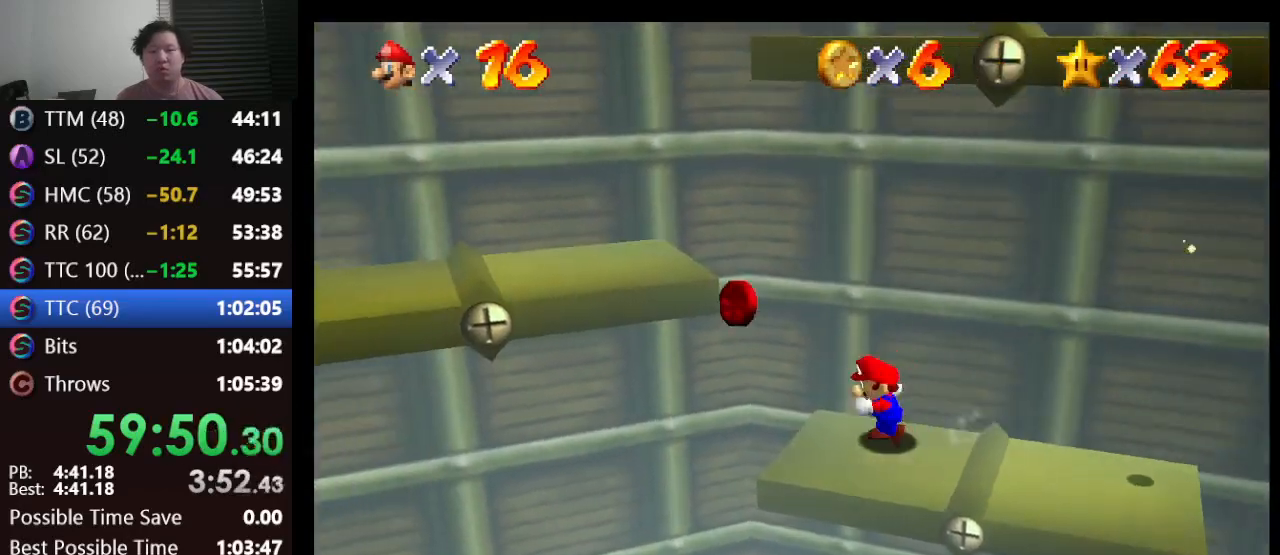
{"buttons": ["A"], "left_stick": "left", "events": [[67, "A", "down"]]}
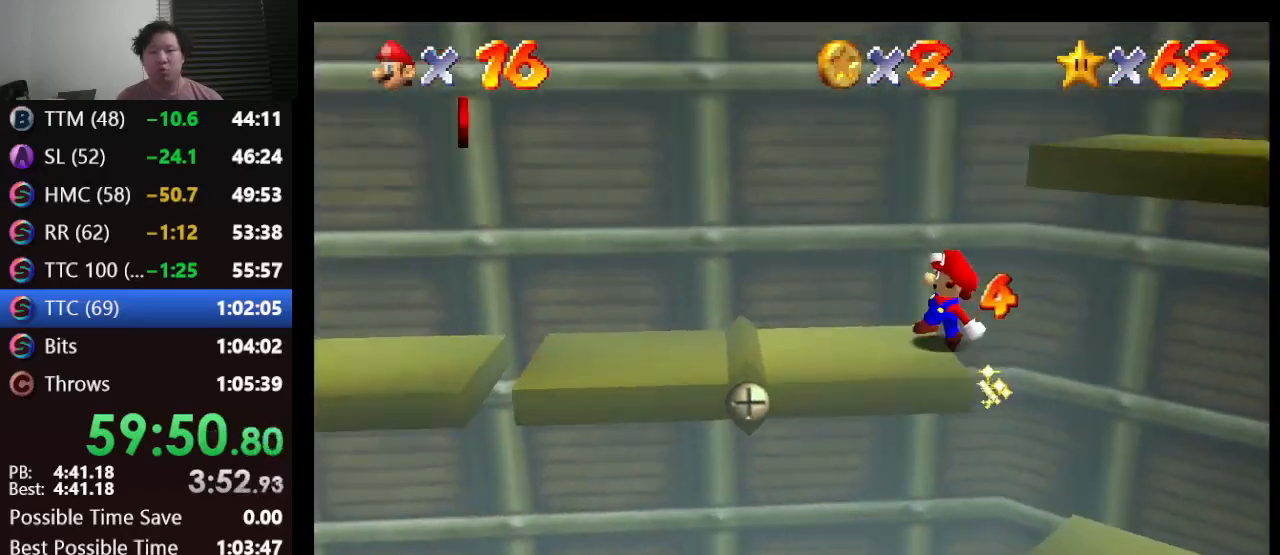
{"buttons": [], "left_stick": "down-right", "events": [[83, "A", "up"], [133, "left_stick", "up"], [383, "left_stick", "right"], [483, "left_stick", "down-right"]]}
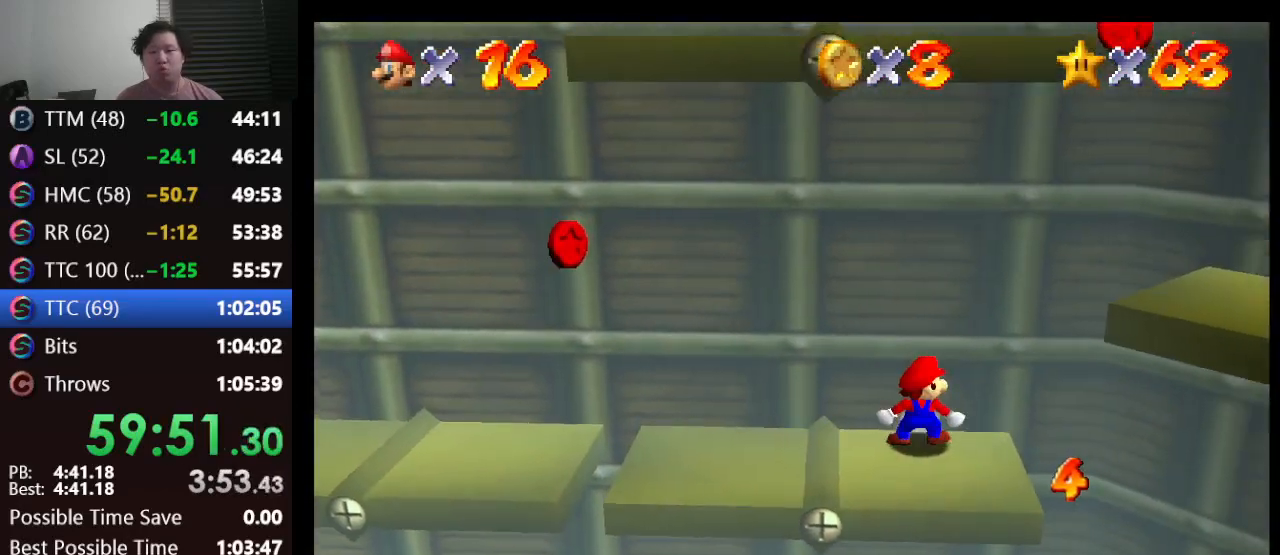
{"buttons": ["A"], "left_stick": "right", "events": [[183, "left_stick", "right"], [300, "A", "down"]]}
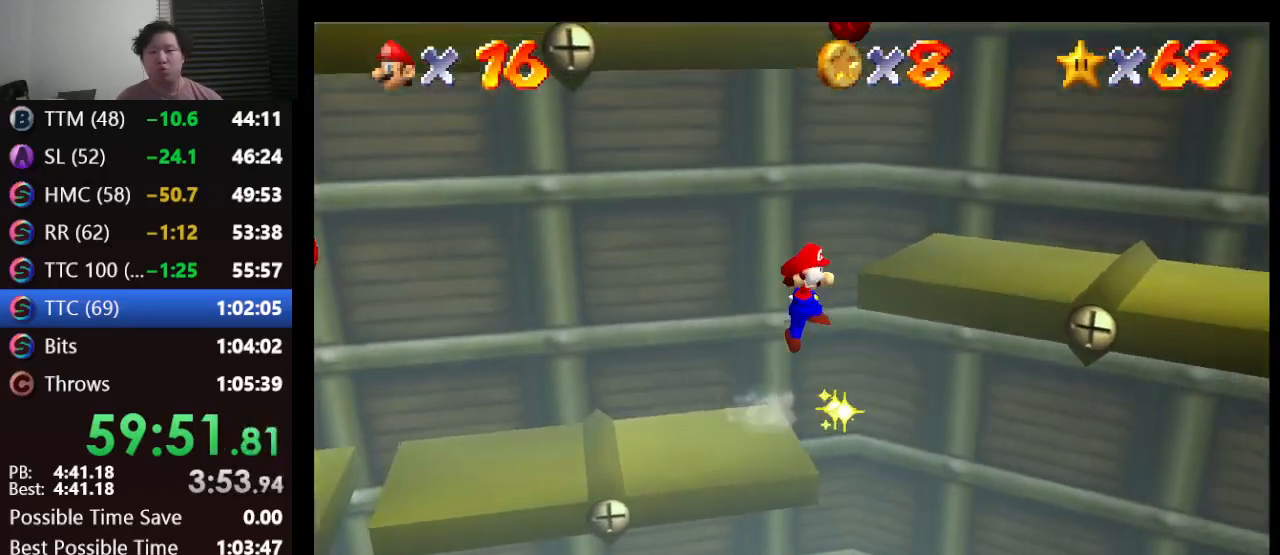
{"buttons": [], "left_stick": "right", "events": [[283, "A", "up"]]}
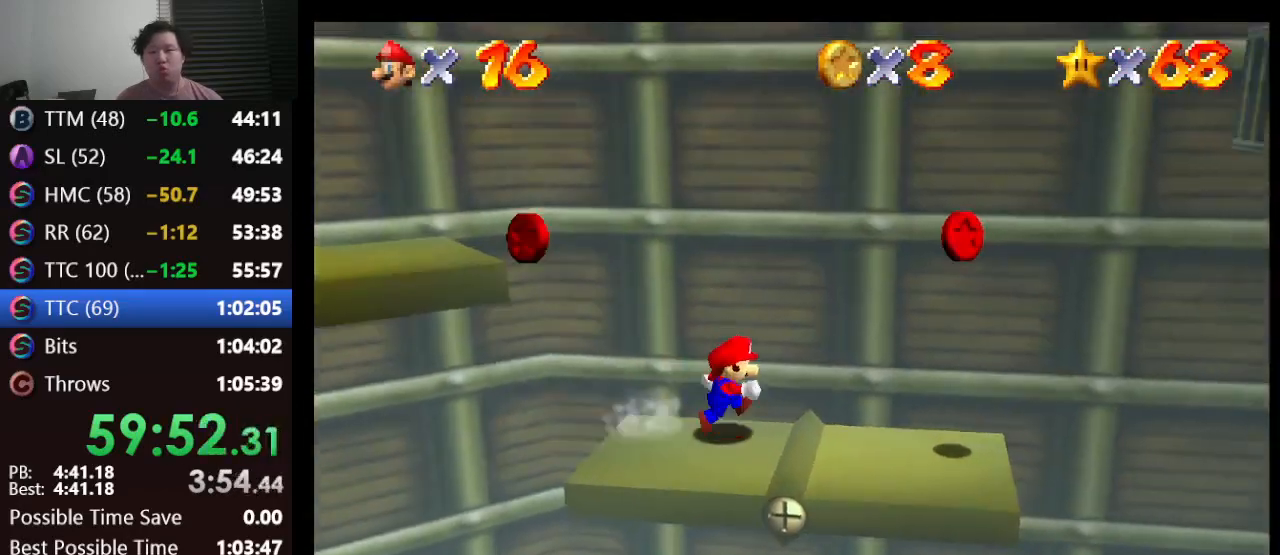
{"buttons": [], "left_stick": "right", "events": [[283, "left_stick", "left"], [350, "A", "down"], [483, "A", "up"], [483, "left_stick", "right"]]}
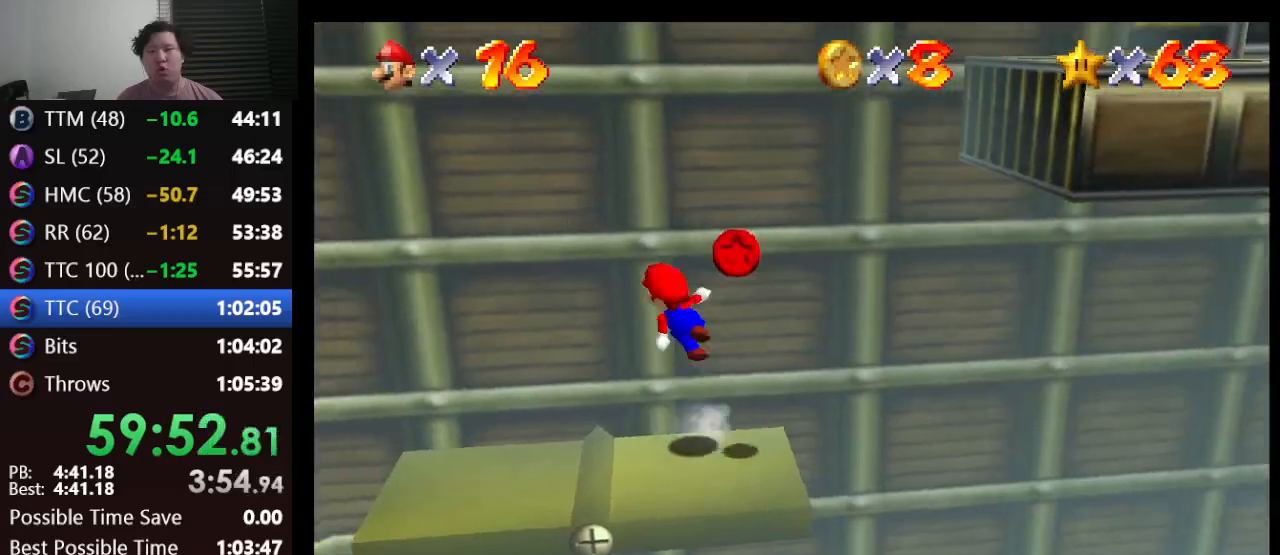
{"buttons": [], "left_stick": "left", "events": [[200, "left_stick", "center"], [483, "left_stick", "left"]]}
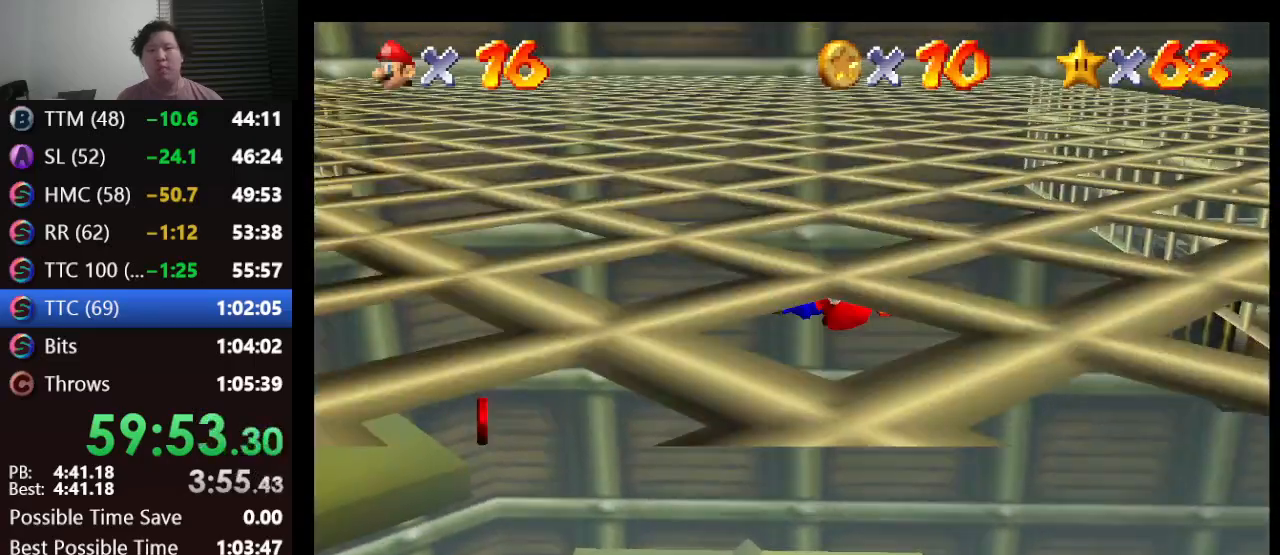
{"buttons": [], "left_stick": "left", "events": []}
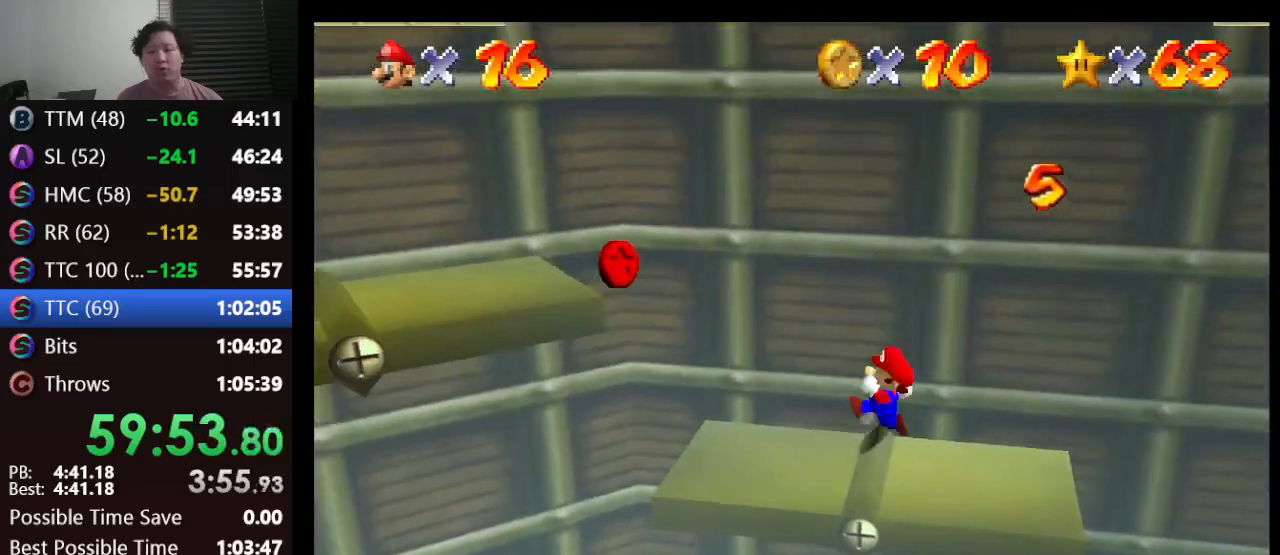
{"buttons": ["A"], "left_stick": "left", "events": [[350, "A", "down"]]}
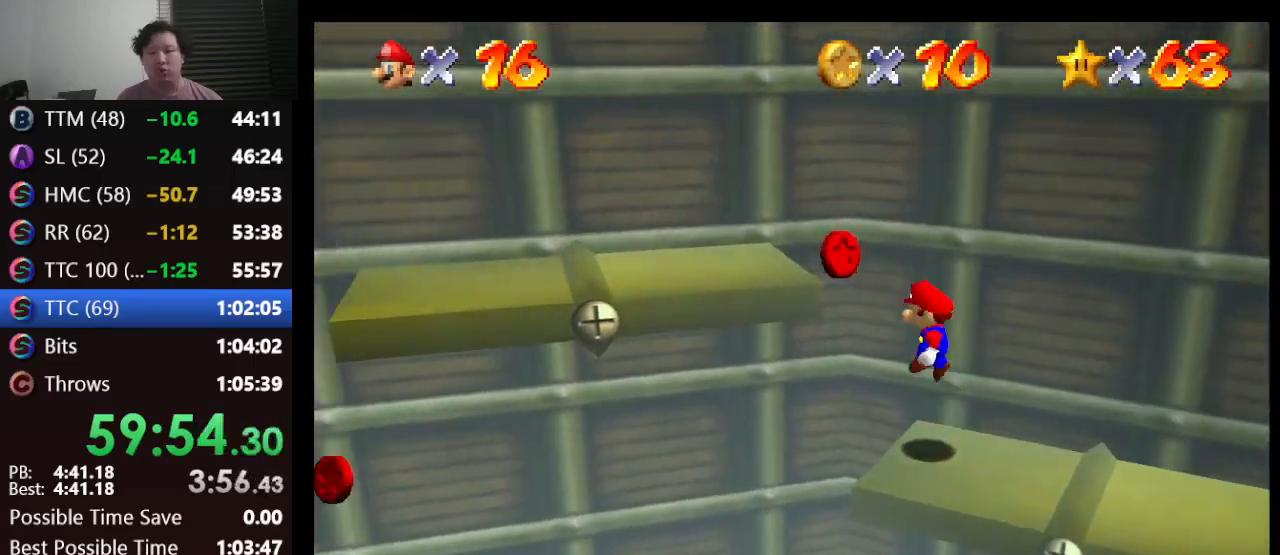
{"buttons": [], "left_stick": "left", "events": [[250, "A", "up"]]}